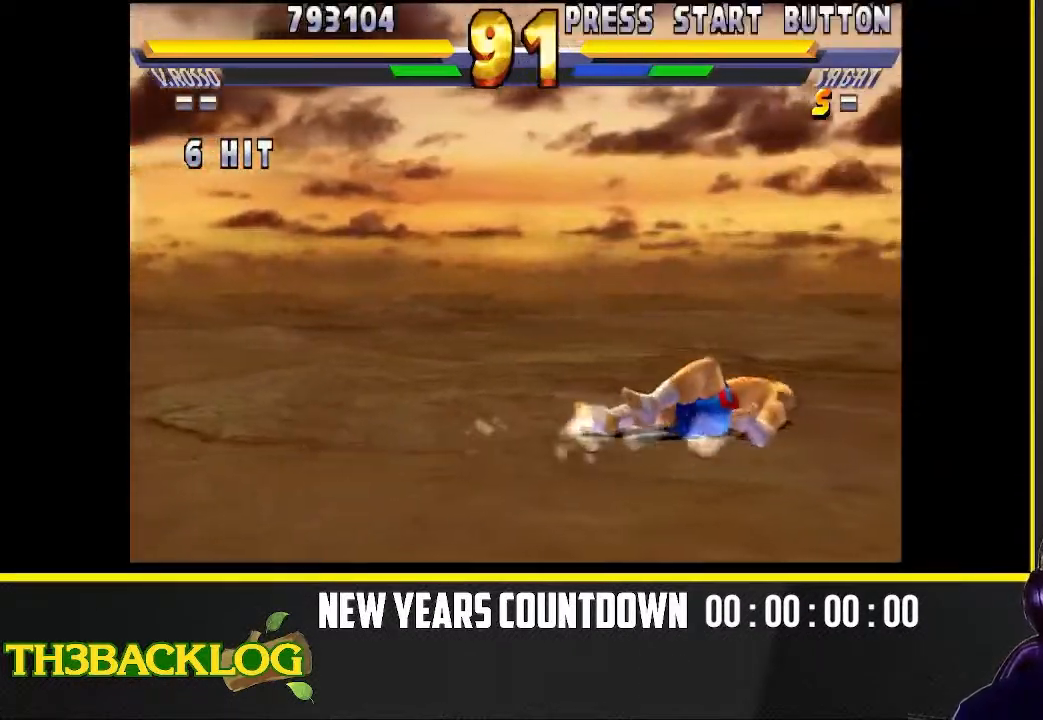
Gameplay with a controller (arcade stick); each line is a JSON object with the inputs held at the frame after it. "events" lists button and stick changes between this image and that frame as [ms after this image, input, new state], when the widget could be followed in between. Not read: L3 R3.
{"buttons": [], "left_stick": "right", "events": [[467, "left_stick", "right"]]}
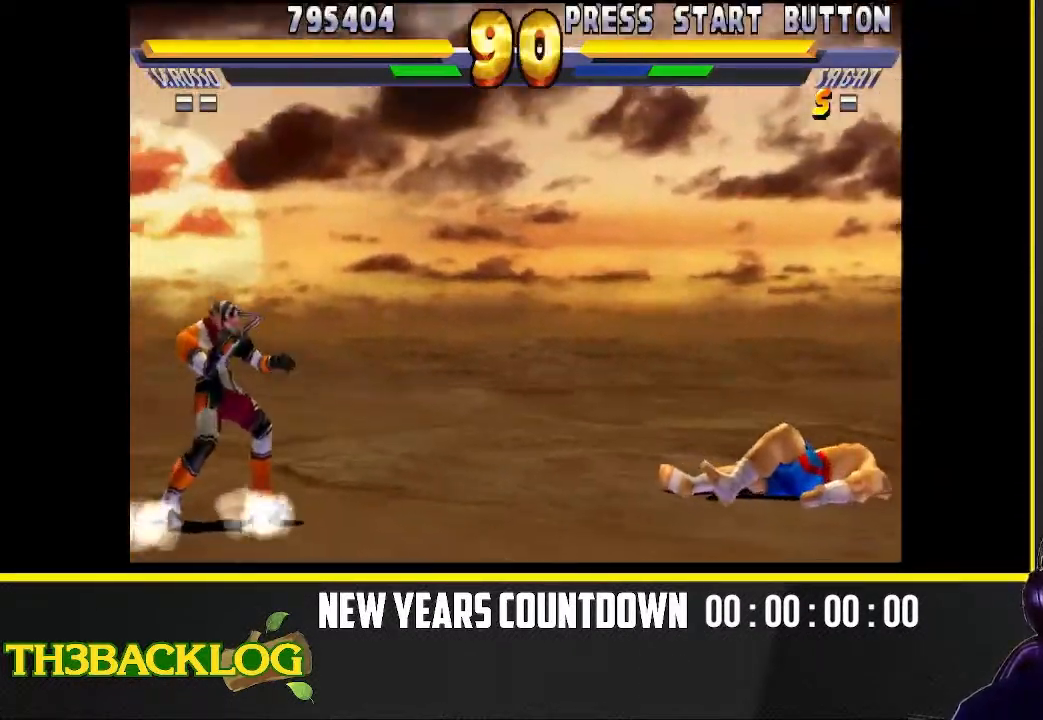
{"buttons": [], "left_stick": "right", "events": [[50, "left_stick", "center"], [117, "left_stick", "right"]]}
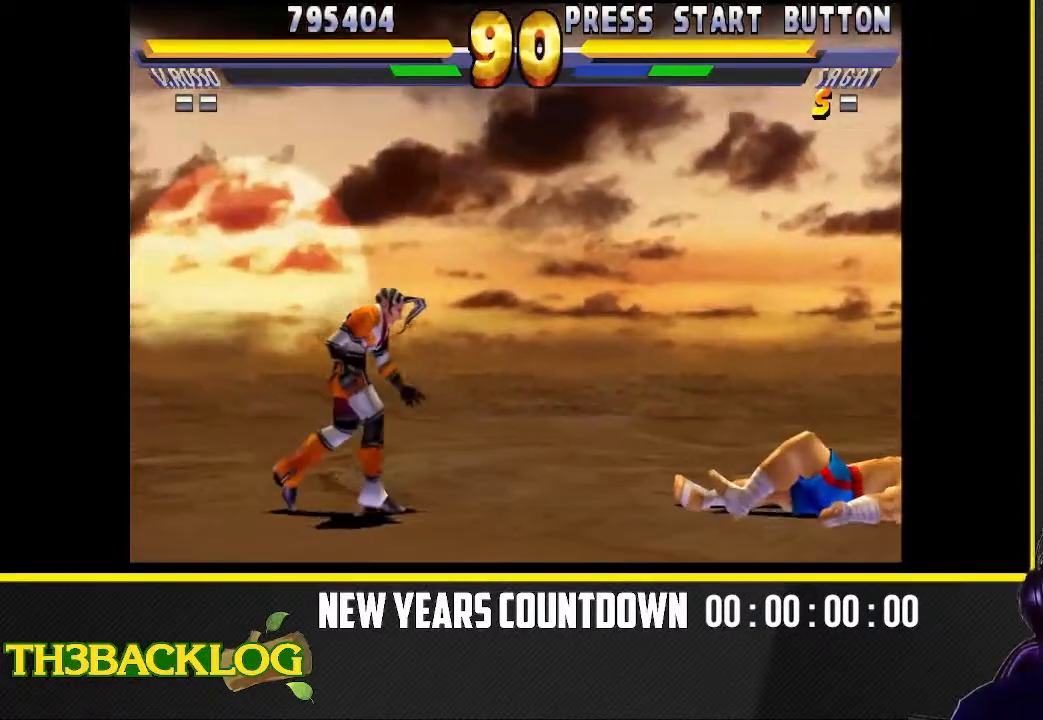
{"buttons": [], "left_stick": "down", "events": [[417, "left_stick", "down"]]}
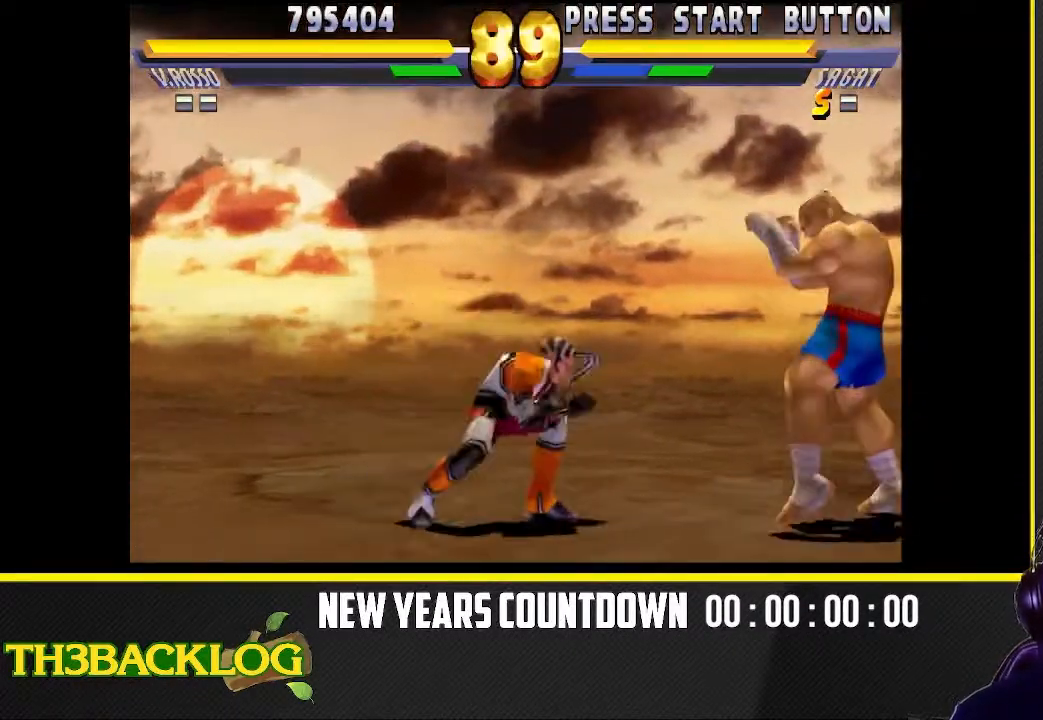
{"buttons": ["TRIANGLE"], "left_stick": "center", "events": [[17, "left_stick", "left"], [33, "TRIANGLE", "down"], [150, "left_stick", "center"]]}
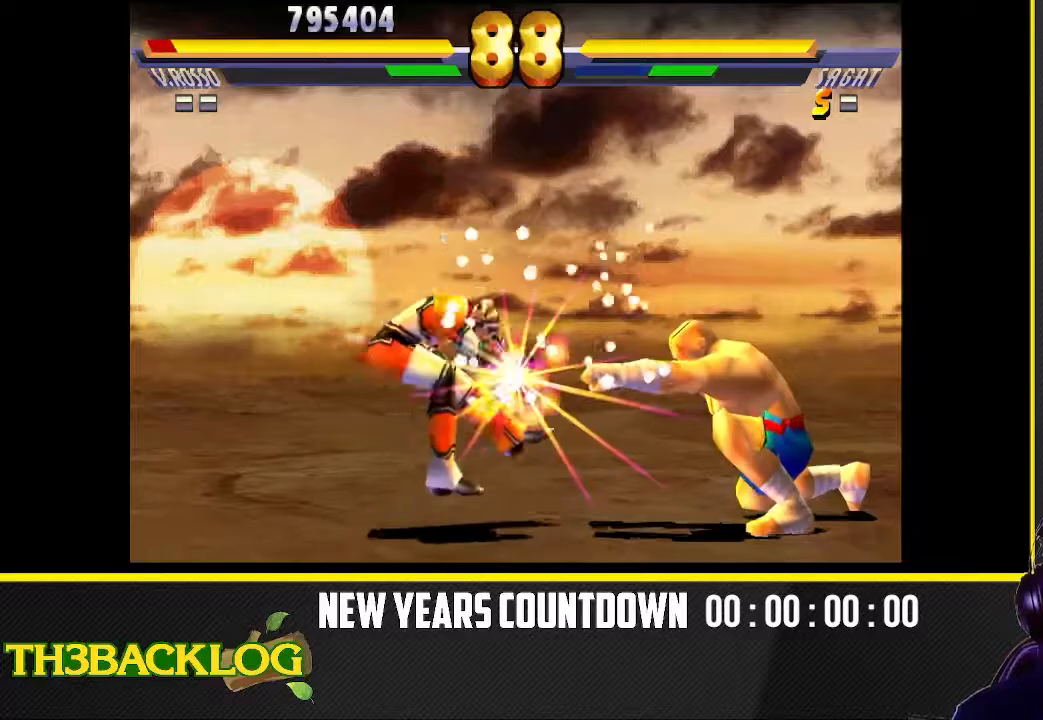
{"buttons": [], "left_stick": "up-right", "events": [[200, "TRIANGLE", "up"], [267, "left_stick", "right"], [383, "left_stick", "up-right"]]}
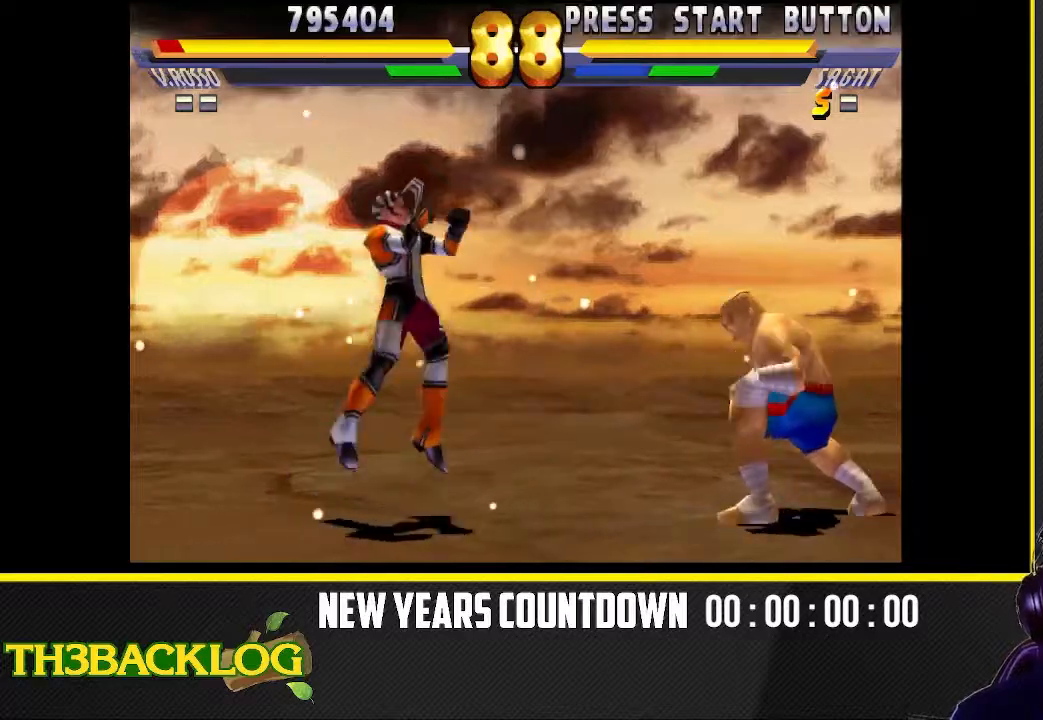
{"buttons": [], "left_stick": "down", "events": [[317, "R2", "down"], [350, "left_stick", "center"], [433, "R2", "up"], [433, "left_stick", "down"]]}
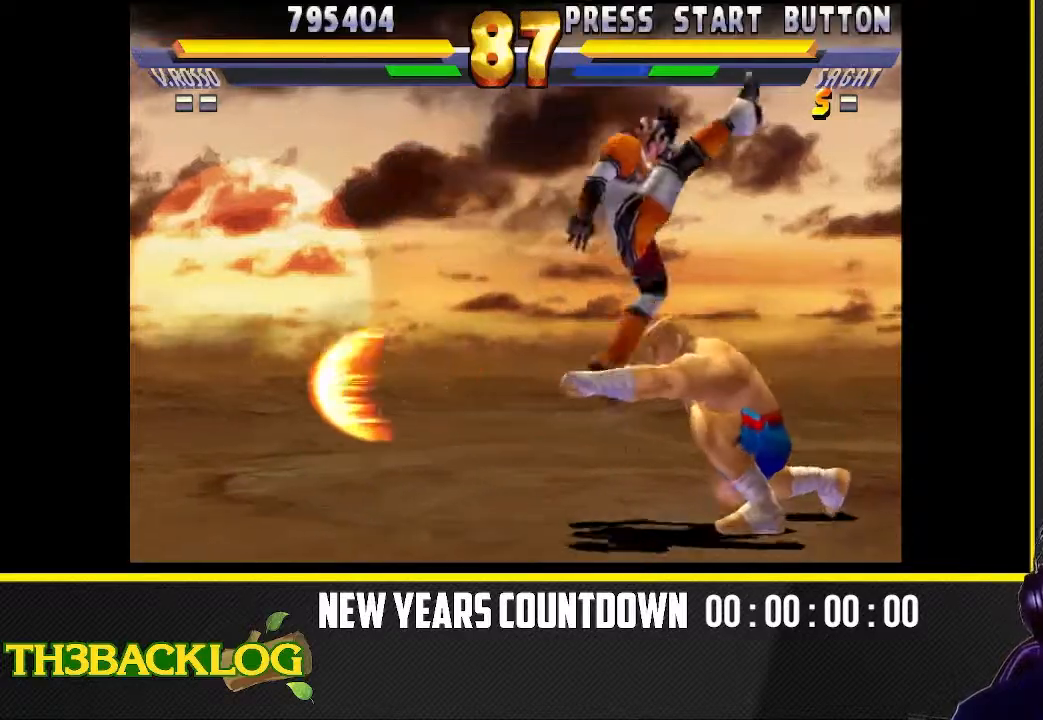
{"buttons": [], "left_stick": "down-right", "events": [[183, "R2", "down"], [200, "R2", "up"], [233, "R2", "down"], [283, "R2", "up"], [317, "R2", "down"], [383, "R2", "up"], [483, "left_stick", "down-right"]]}
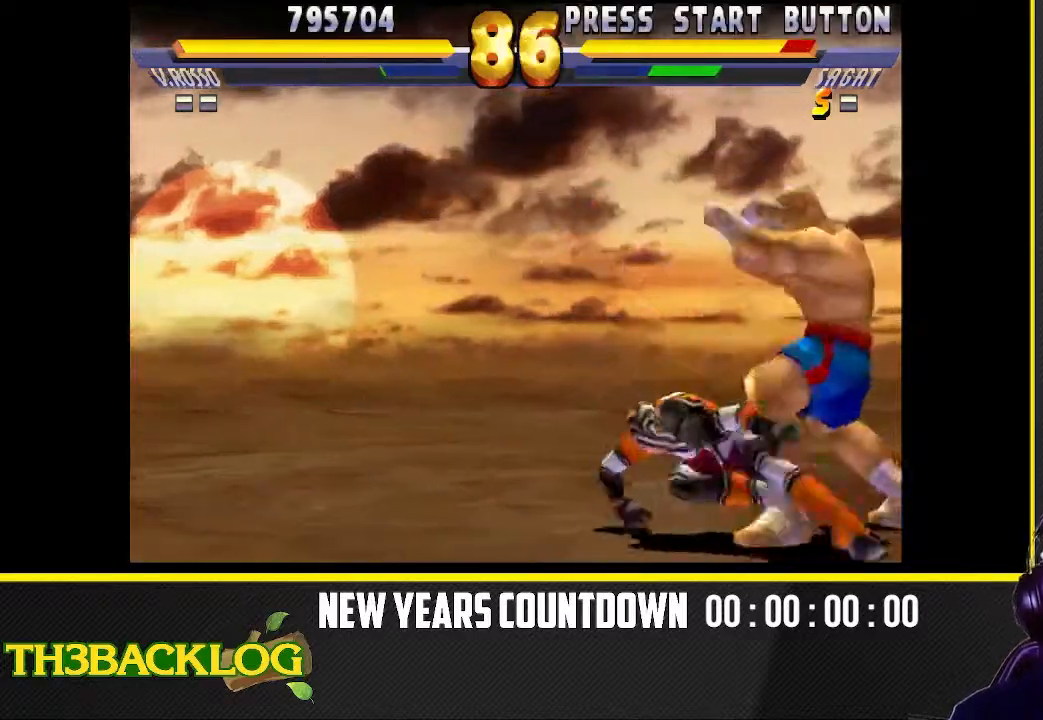
{"buttons": ["TRIANGLE"], "left_stick": "left"}